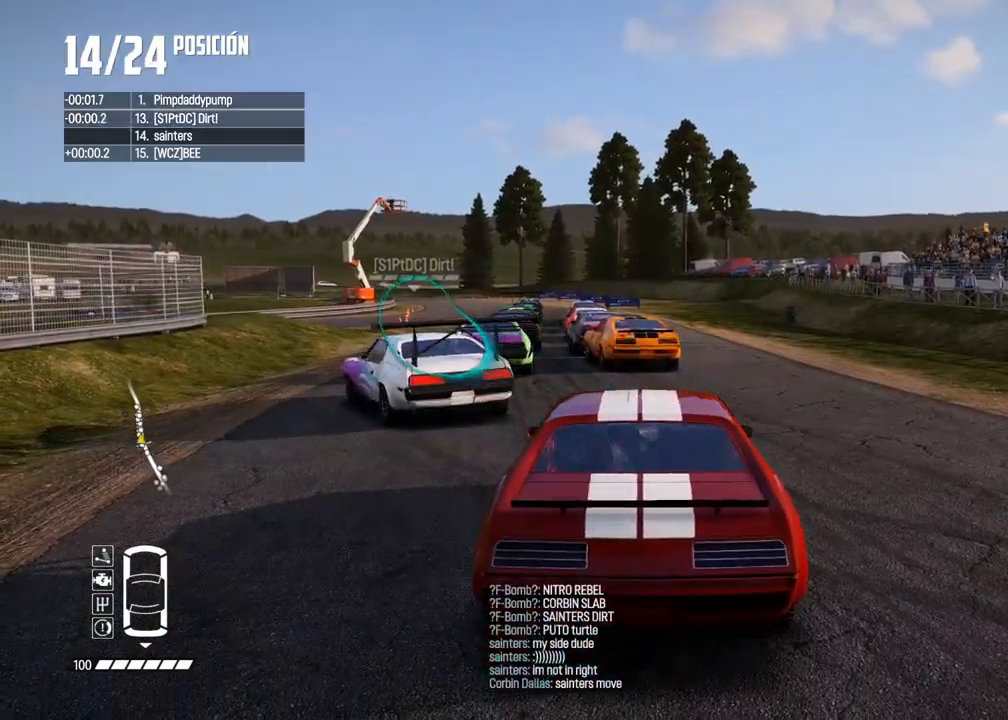
Gameplay with a controller (Xbox layout); each line is a JSON object with the inputs held at the frame after it. "events" lists button and stick changes between this image and that frame as [ms after this image, input, new state], when the widget could be followed in between.
{"buttons": [], "left_stick": "center", "right_stick": "center", "events": []}
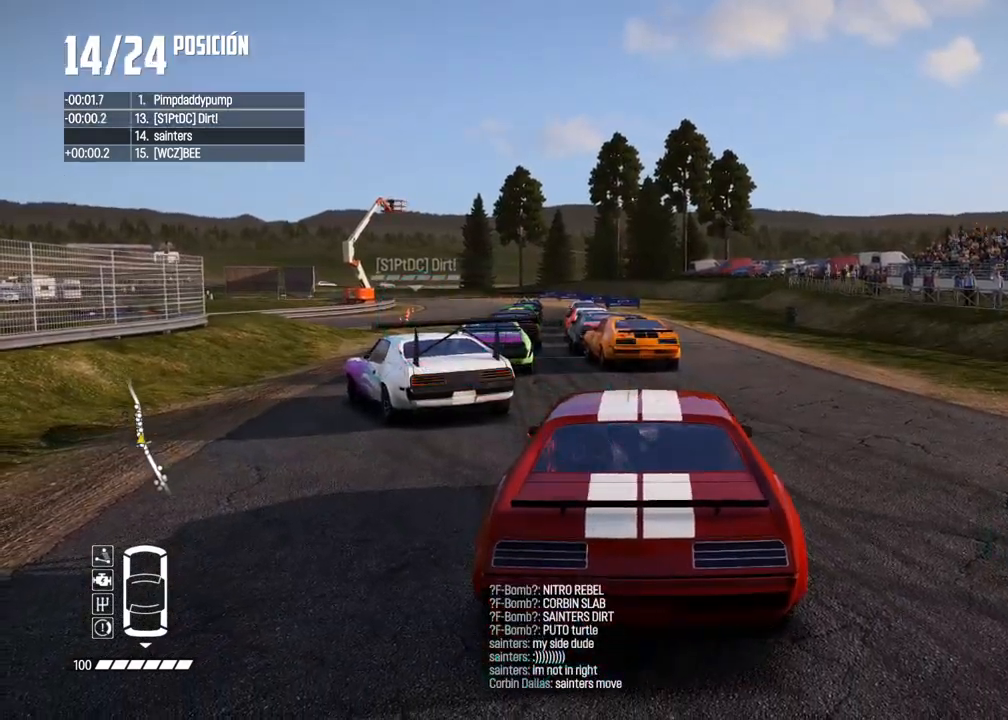
{"buttons": [], "left_stick": "center", "right_stick": "center", "events": []}
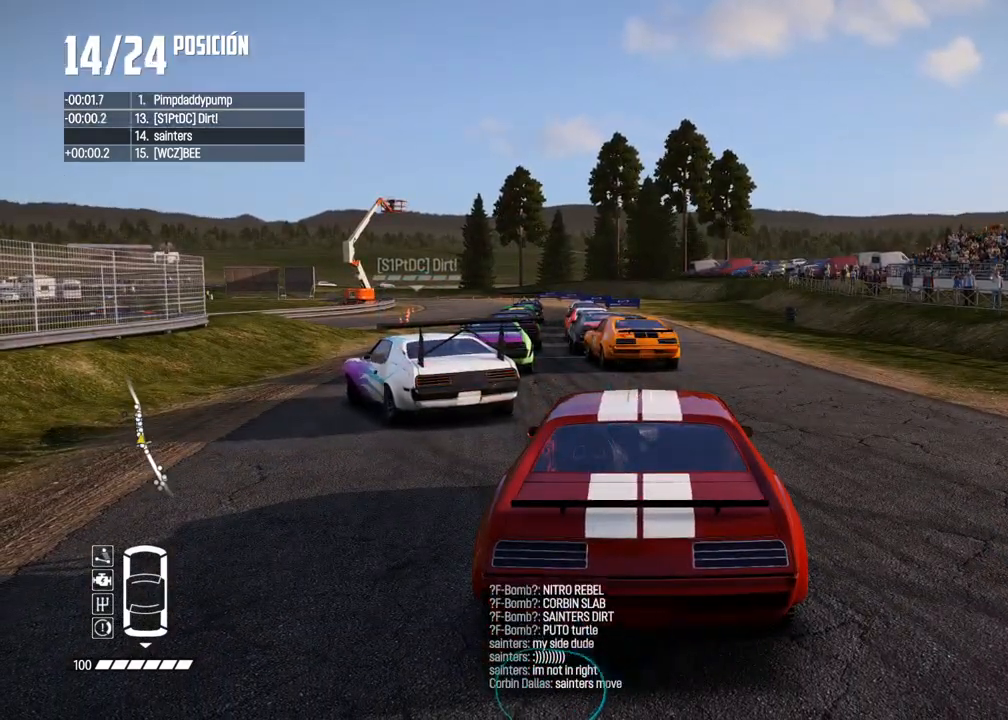
{"buttons": [], "left_stick": "center", "right_stick": "center", "events": [[150, "A", "down"], [317, "A", "up"]]}
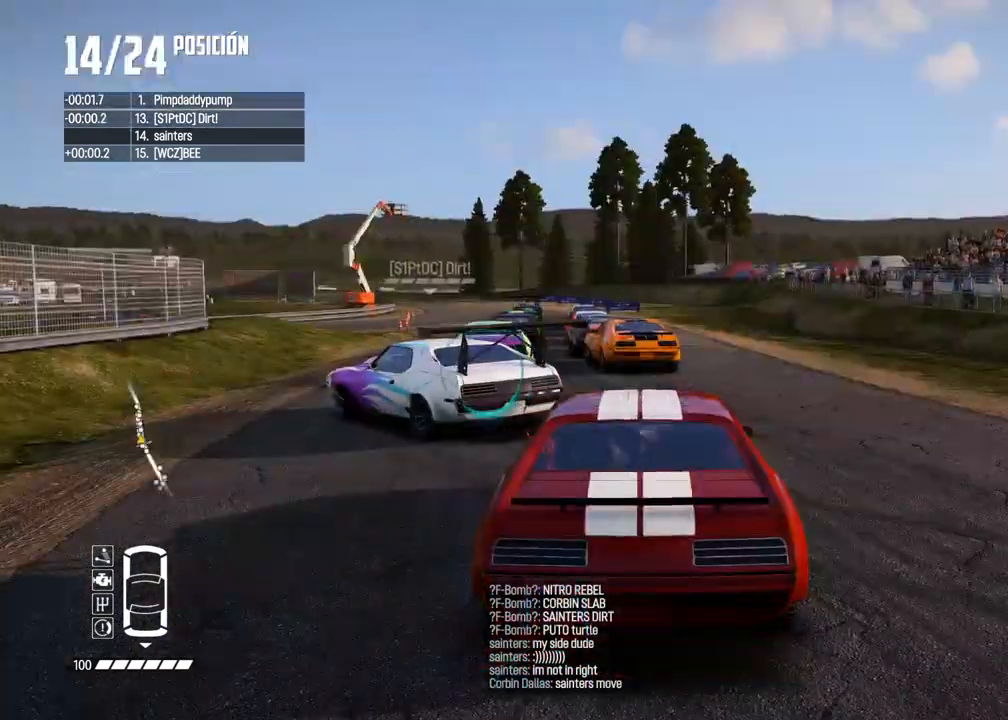
{"buttons": [], "left_stick": "center", "right_stick": "center", "events": []}
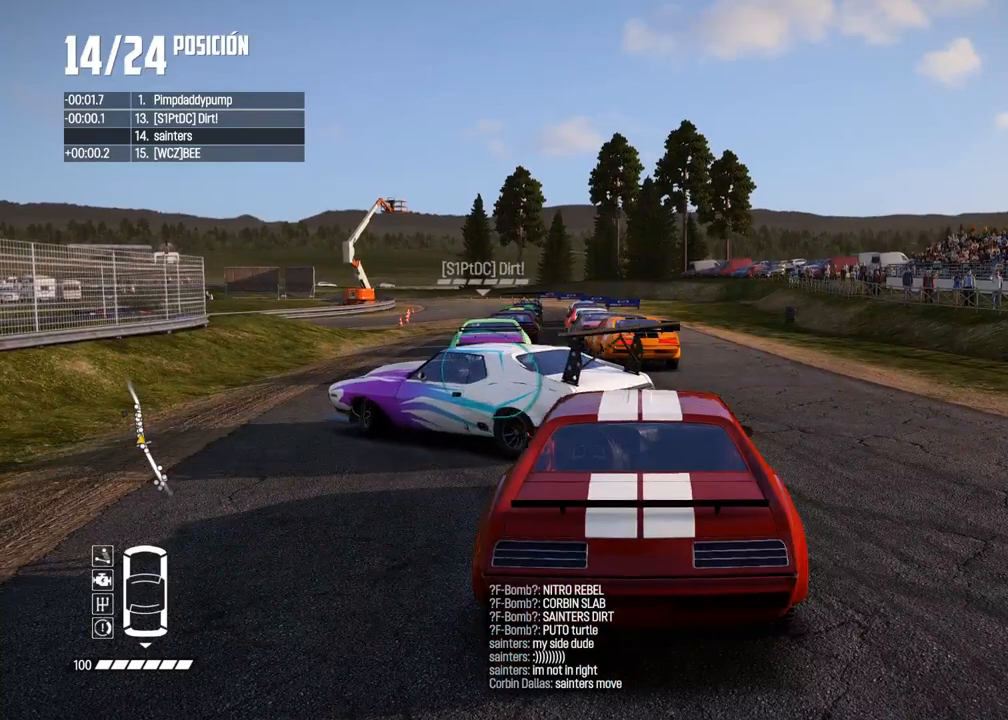
{"buttons": [], "left_stick": "center", "right_stick": "center", "events": [[117, "L2", "down"], [200, "L2", "up"]]}
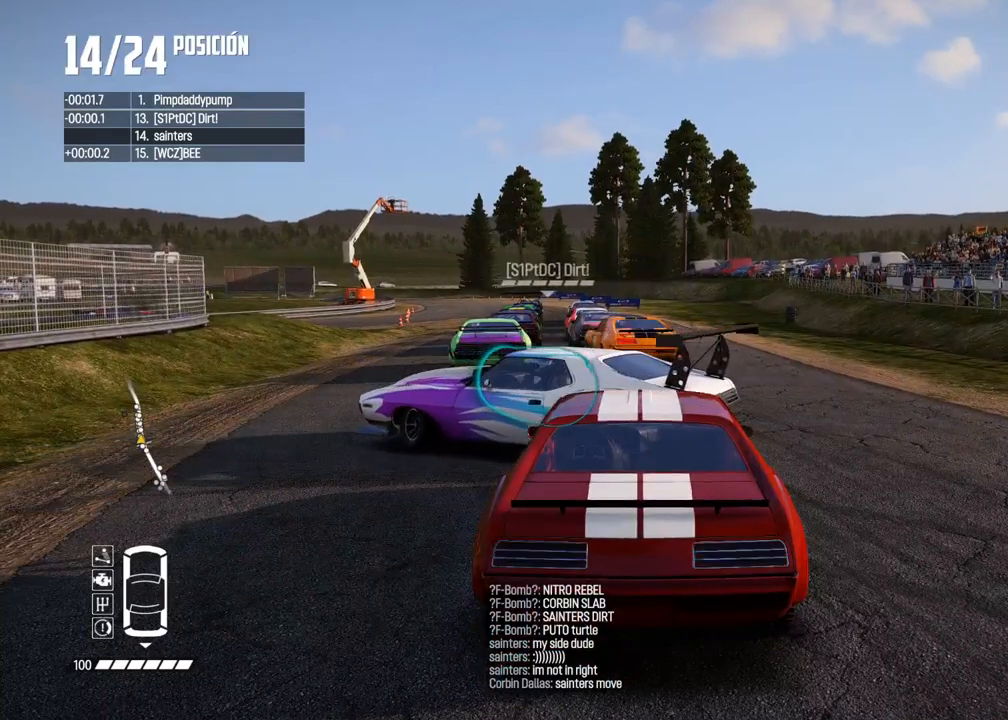
{"buttons": [], "left_stick": "center", "right_stick": "center", "events": []}
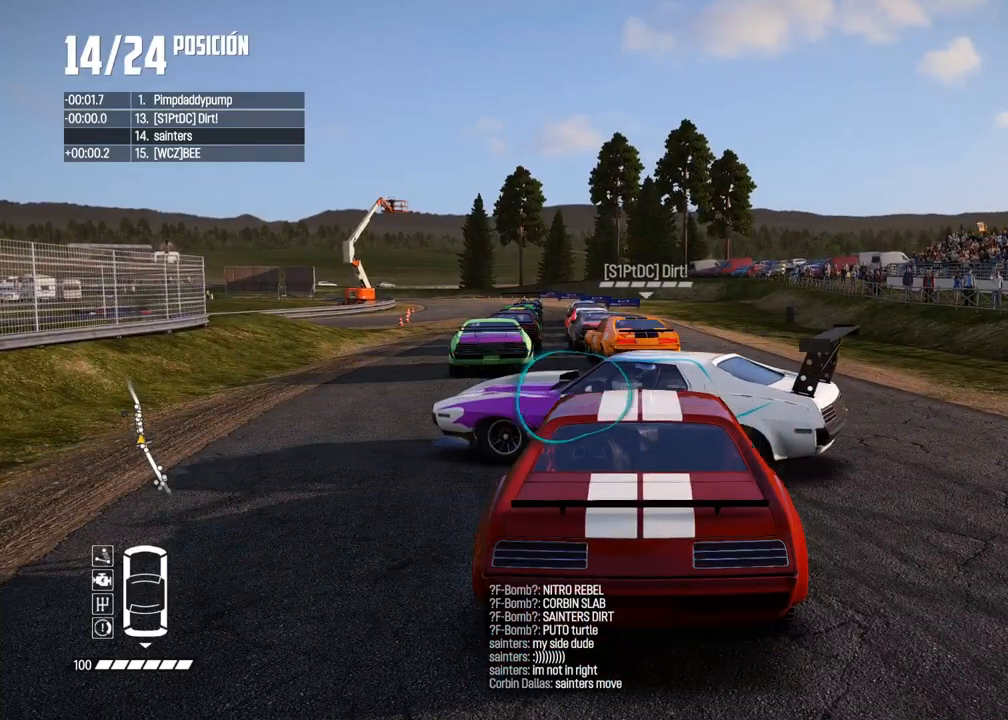
{"buttons": [], "left_stick": "center", "right_stick": "center", "events": []}
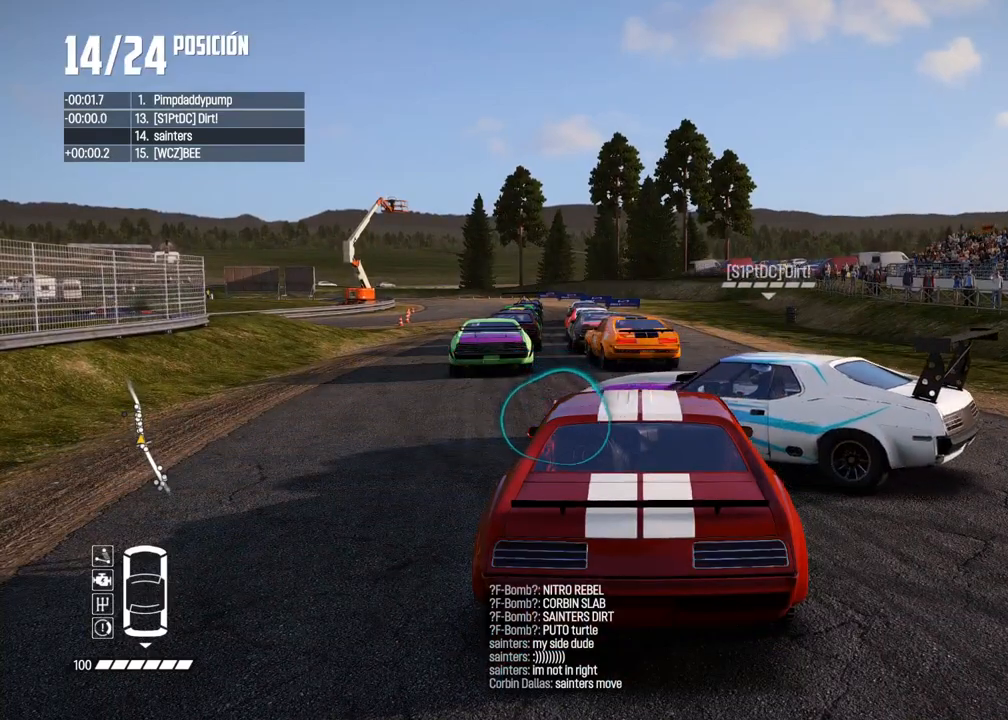
{"buttons": ["L2", "R2"], "left_stick": "down-left", "right_stick": "up", "events": [[300, "R1", "down"], [317, "right_stick", "up"], [333, "R2", "down"], [383, "R1", "up"], [400, "left_stick", "down-left"], [467, "R1", "down"], [483, "R1", "up"], [500, "L2", "down"]]}
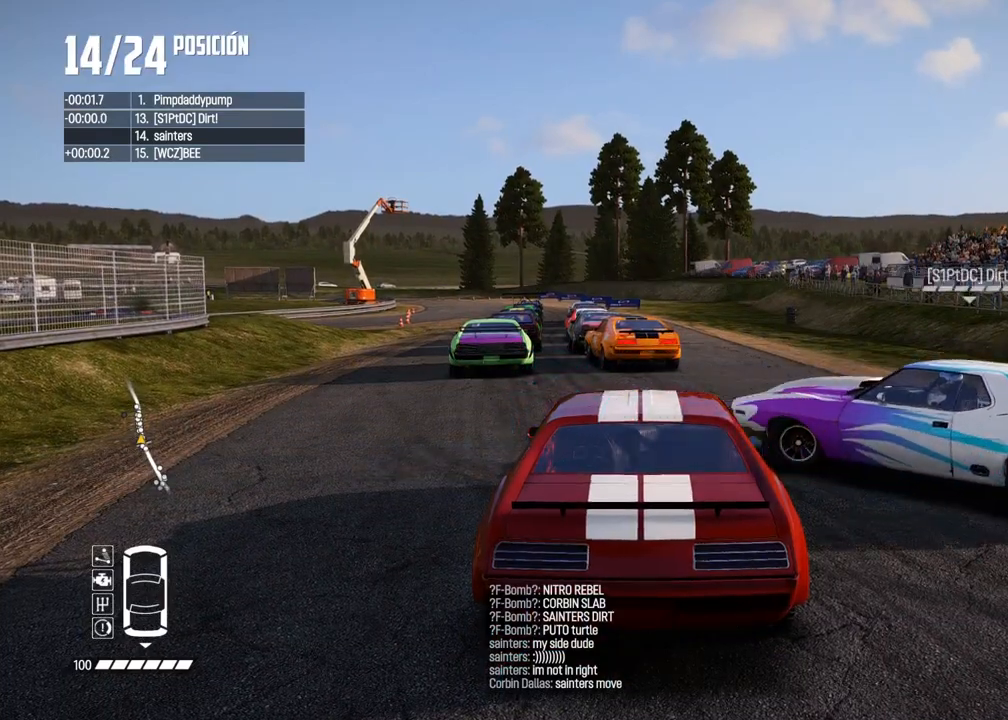
{"buttons": ["R2"], "left_stick": "down-left", "right_stick": "center", "events": [[33, "right_stick", "down-left"], [83, "right_stick", "center"], [117, "L2", "up"]]}
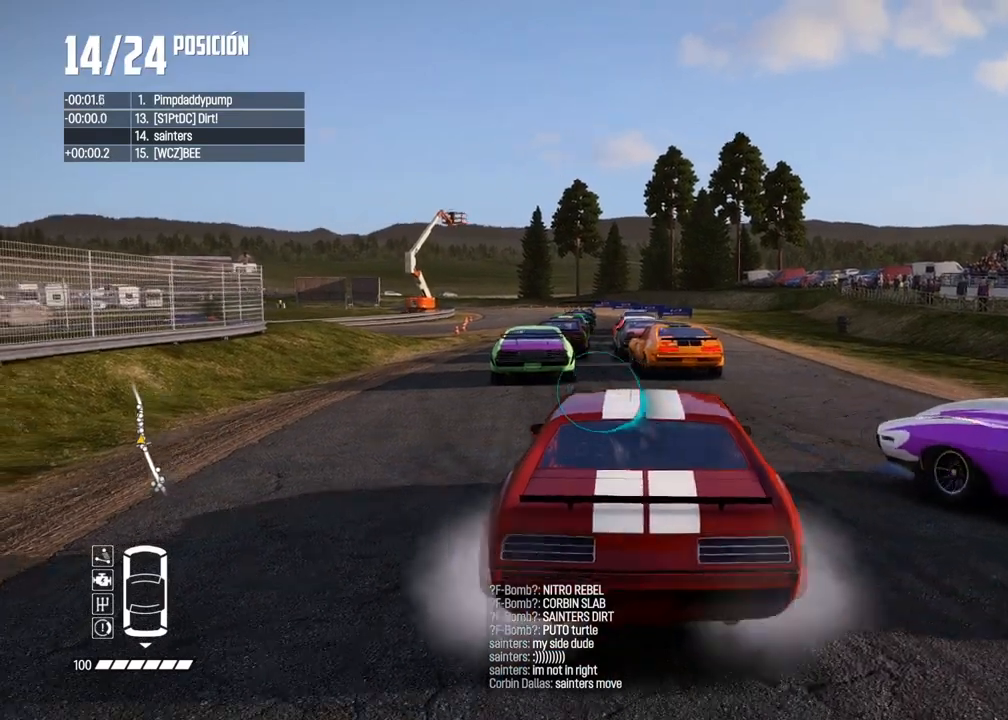
{"buttons": ["R2"], "left_stick": "right", "right_stick": "center", "events": [[267, "left_stick", "center"], [467, "left_stick", "right"]]}
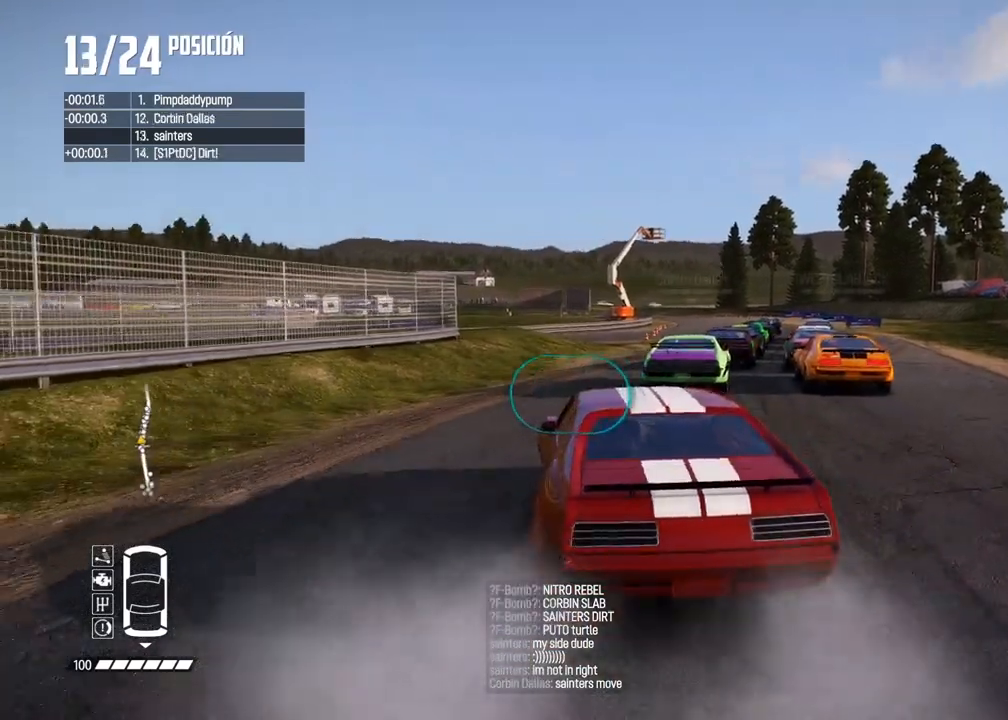
{"buttons": ["L2"], "left_stick": "right", "right_stick": "center", "events": [[17, "R2", "up"], [200, "L2", "down"], [300, "R2", "down"], [300, "right_stick", "up"], [333, "X", "down"], [400, "X", "up"], [417, "R2", "up"], [467, "right_stick", "center"]]}
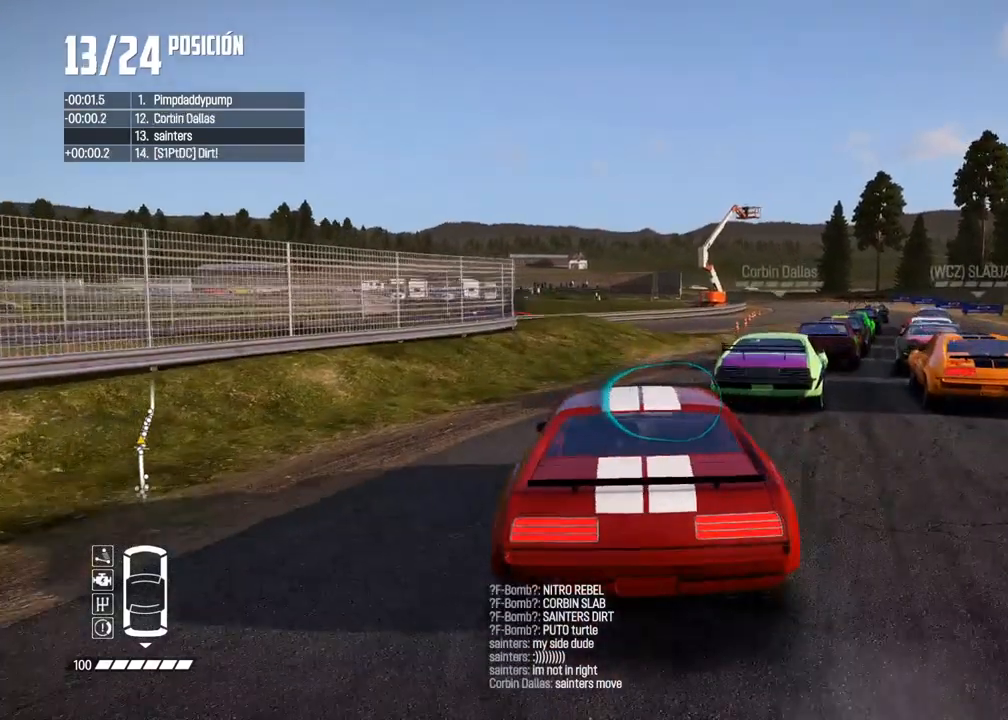
{"buttons": [], "left_stick": "right", "right_stick": "center", "events": [[217, "L2", "up"]]}
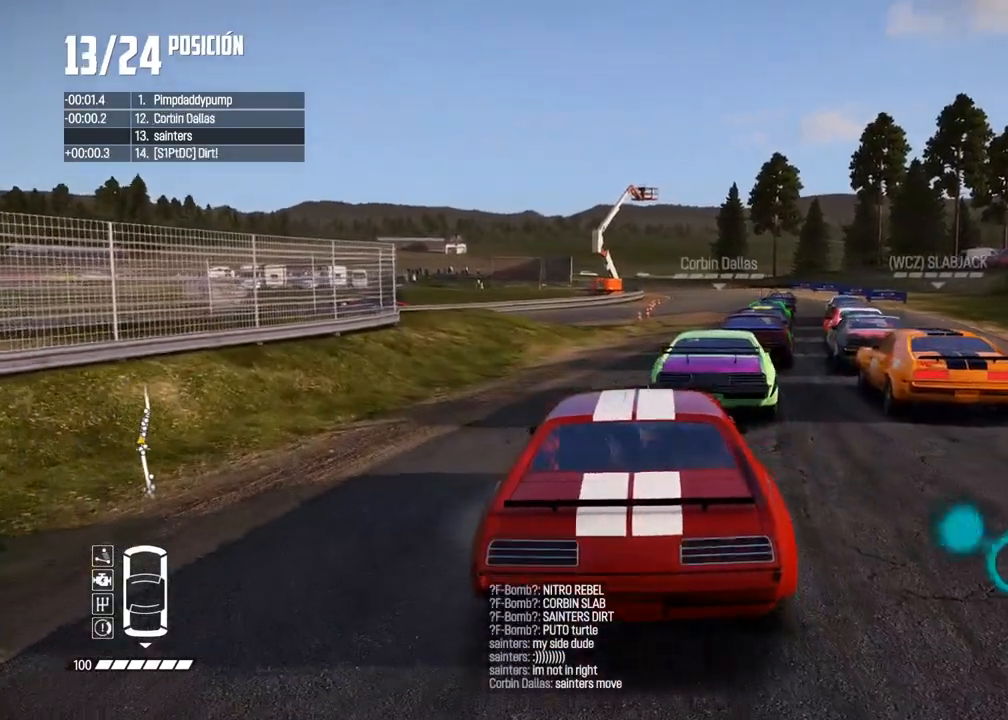
{"buttons": [], "left_stick": "left", "right_stick": "center", "events": [[300, "left_stick", "center"], [350, "left_stick", "left"]]}
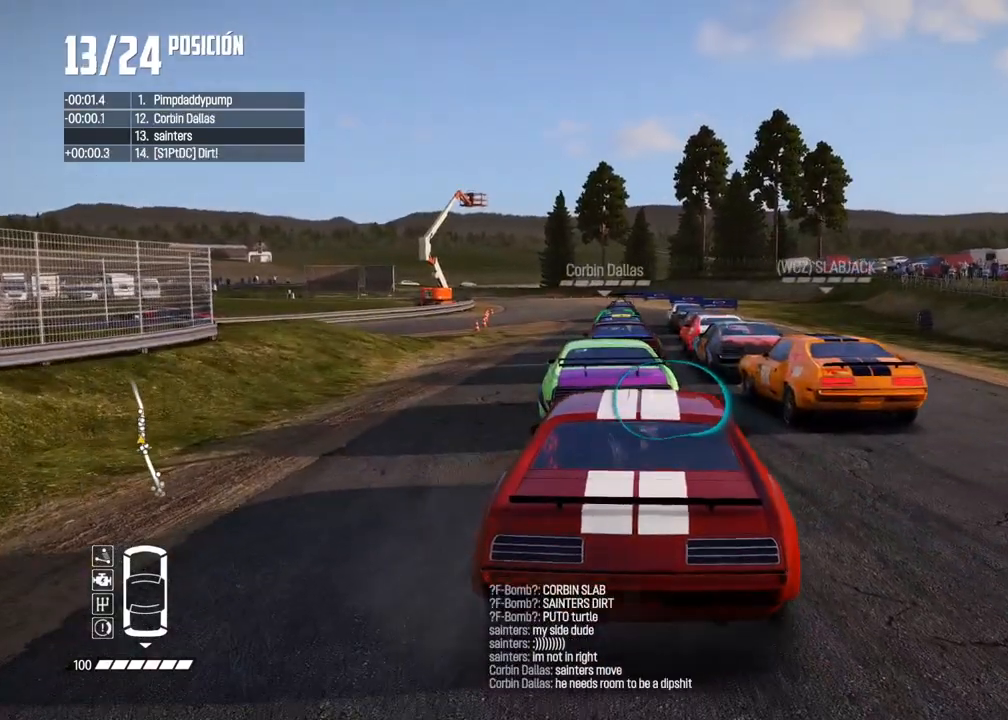
{"buttons": ["L2"], "left_stick": "center", "right_stick": "center", "events": [[117, "L2", "down"], [167, "right_stick", "up"], [183, "R2", "down"], [200, "X", "down"], [250, "left_stick", "center"], [283, "X", "up"], [333, "R2", "up"], [350, "right_stick", "center"]]}
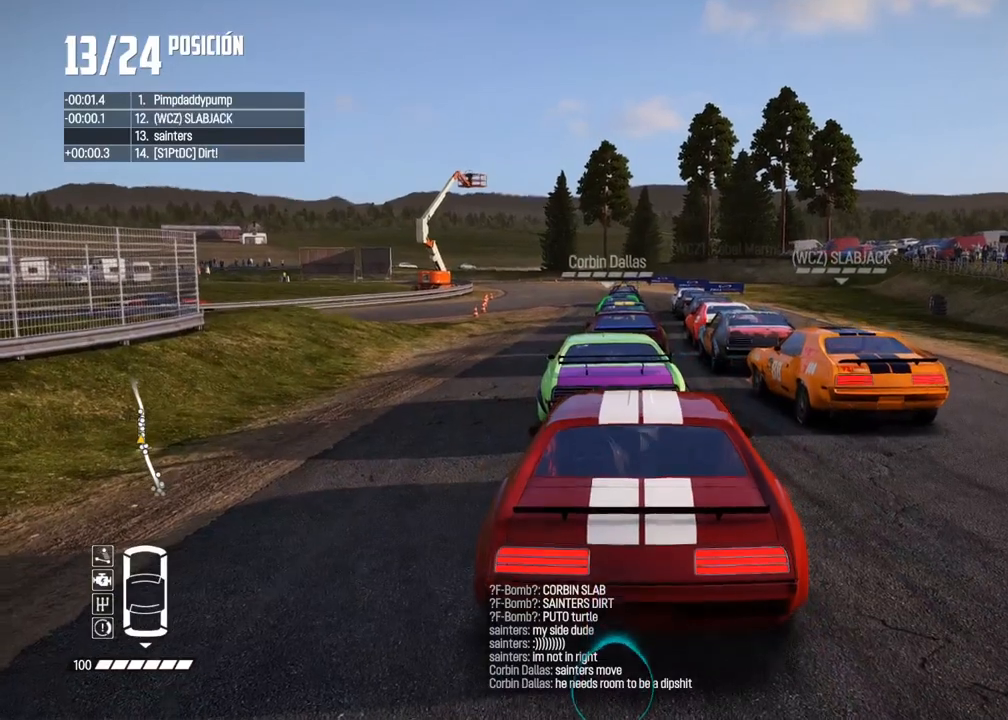
{"buttons": [], "left_stick": "center", "right_stick": "center", "events": [[317, "L2", "up"]]}
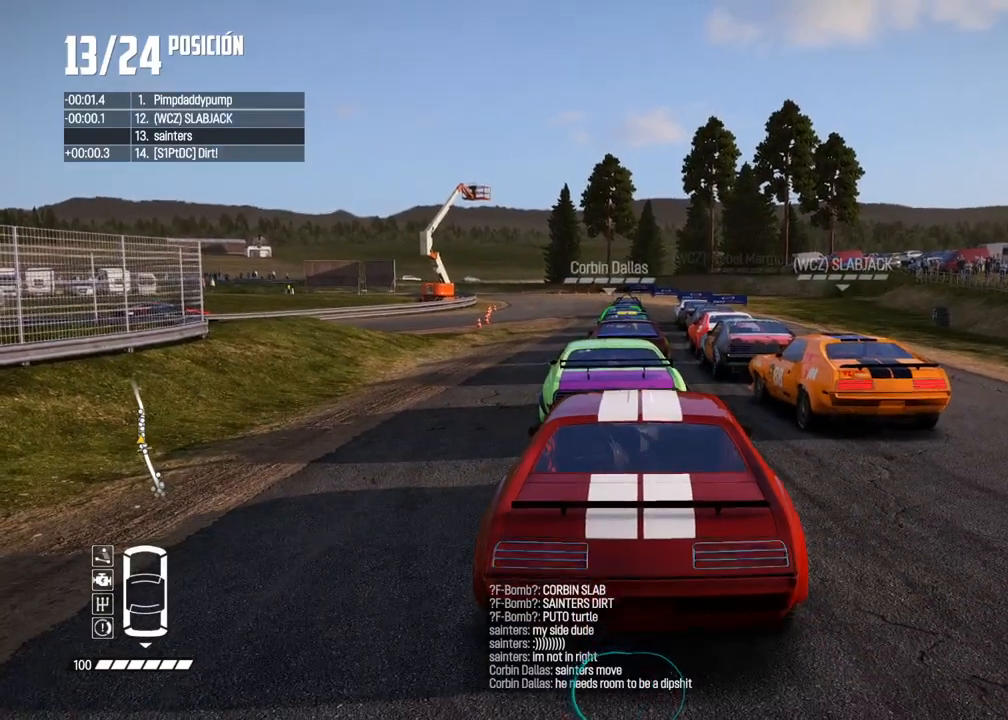
{"buttons": ["A"], "left_stick": "center", "right_stick": "center", "events": [[500, "A", "down"]]}
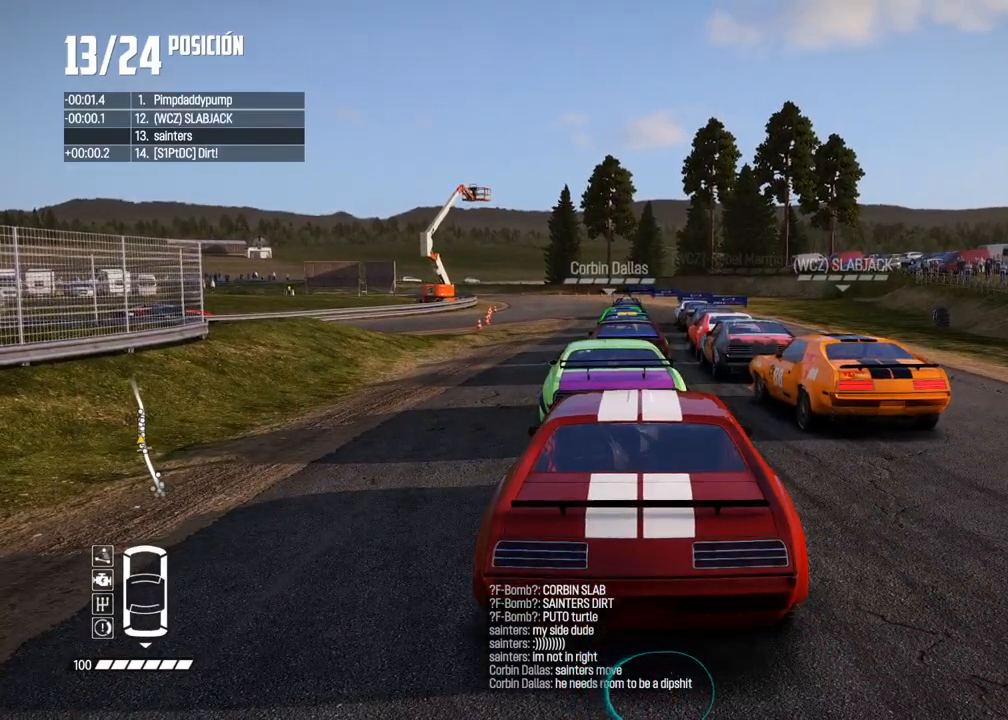
{"buttons": ["A"], "left_stick": "center", "right_stick": "center", "events": []}
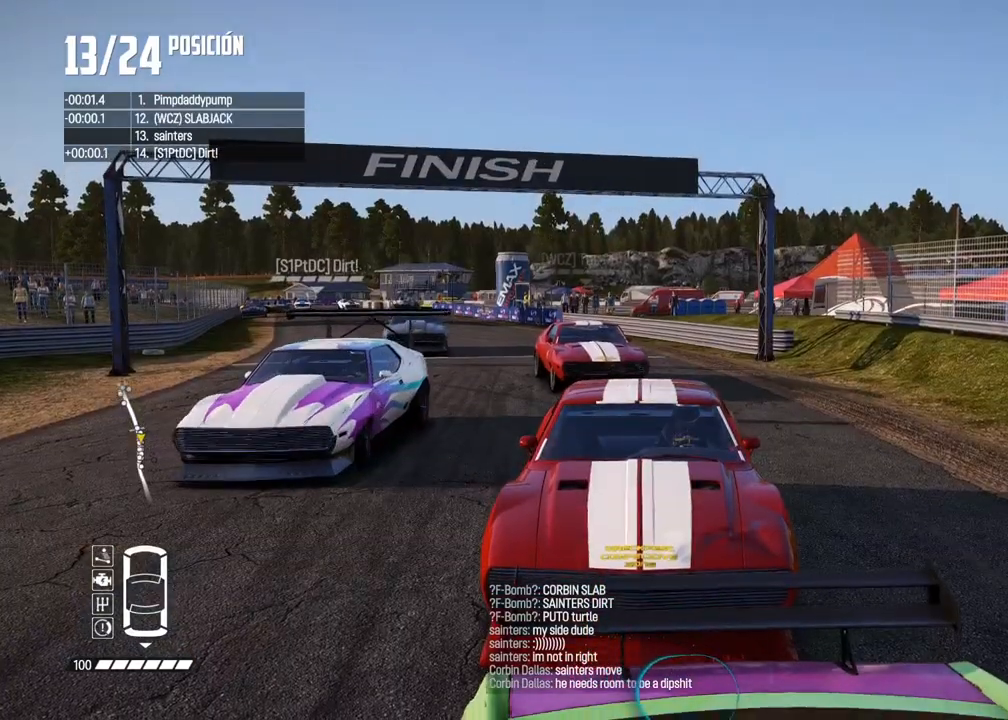
{"buttons": ["A"], "left_stick": "center", "right_stick": "center", "events": []}
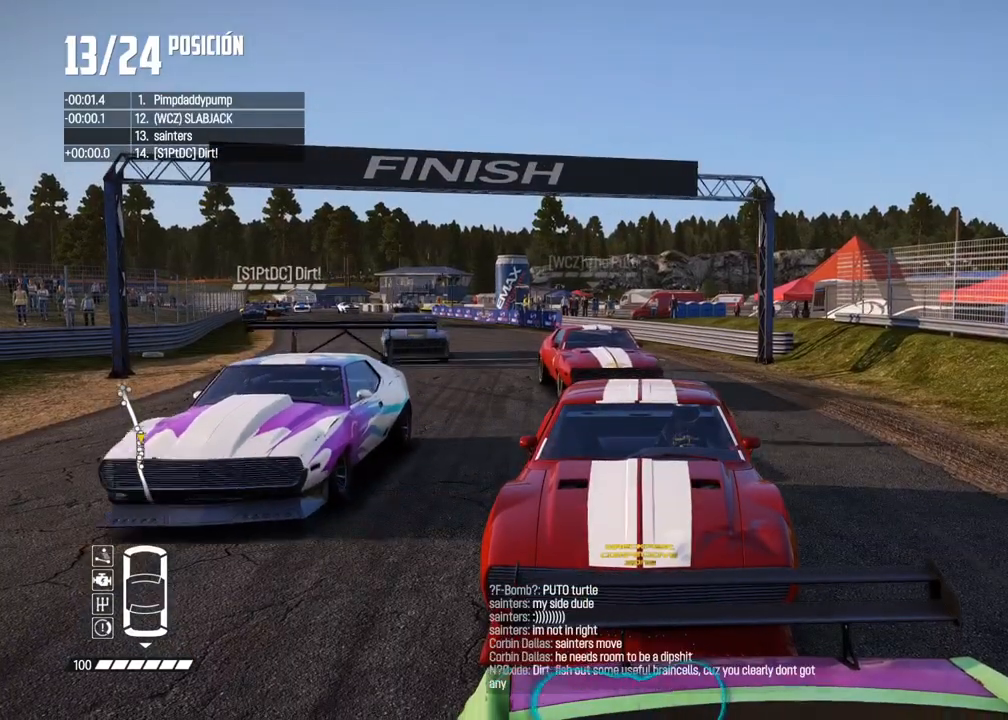
{"buttons": [], "left_stick": "center", "right_stick": "center", "events": [[183, "A", "up"]]}
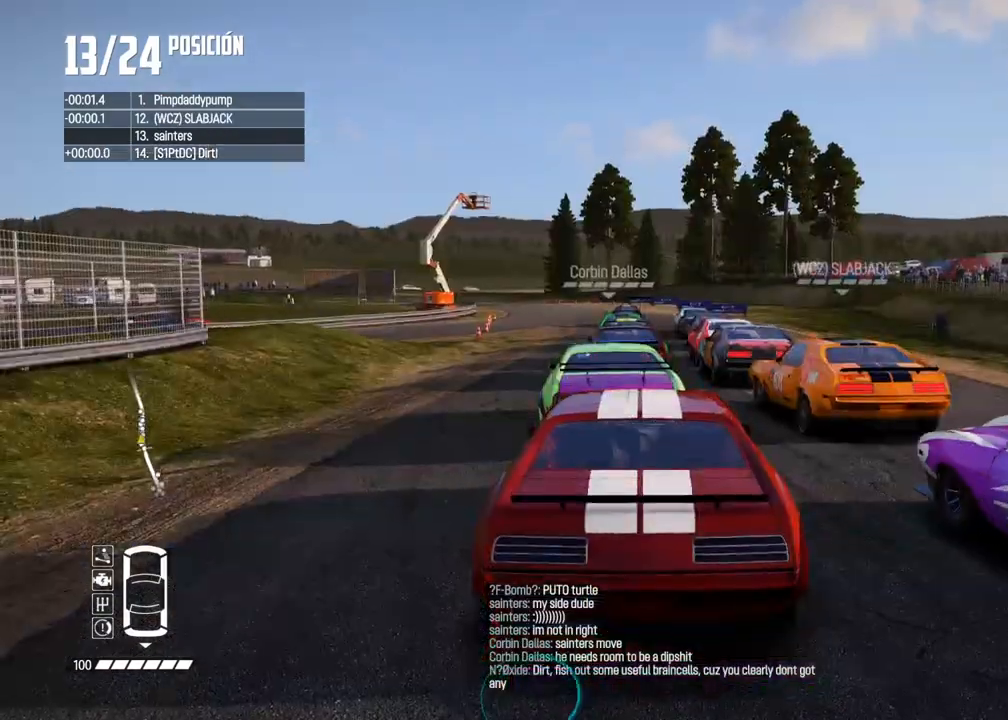
{"buttons": [], "left_stick": "center", "right_stick": "center", "events": []}
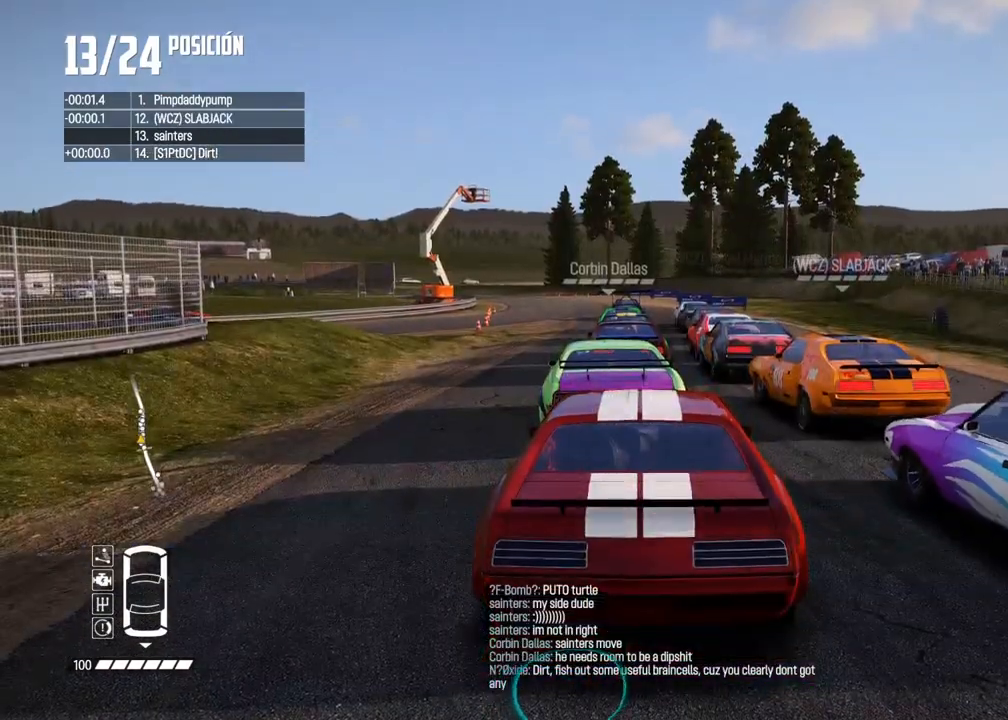
{"buttons": [], "left_stick": "center", "right_stick": "center", "events": []}
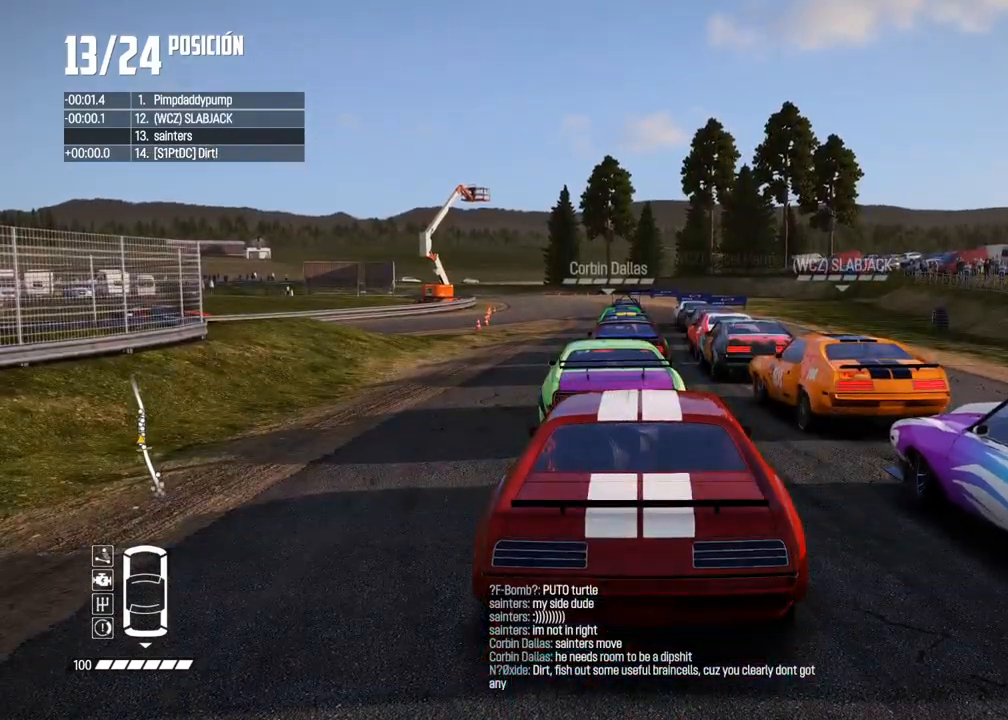
{"buttons": [], "left_stick": "center", "right_stick": "center", "events": []}
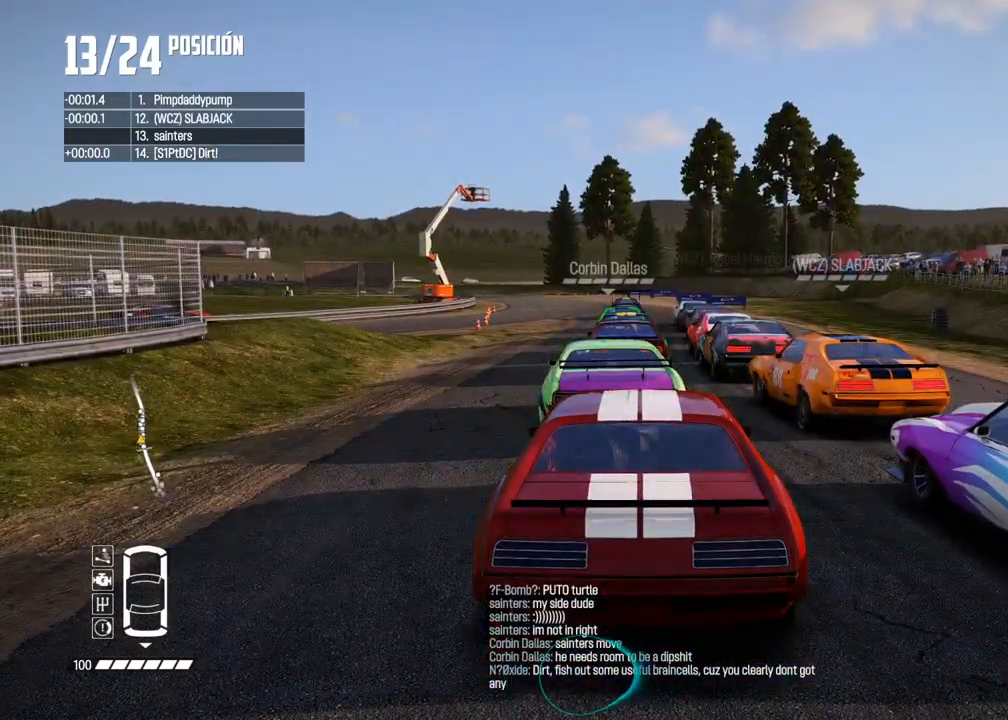
{"buttons": [], "left_stick": "center", "right_stick": "center", "events": [[100, "A", "down"], [150, "A", "up"], [250, "A", "down"], [383, "A", "up"]]}